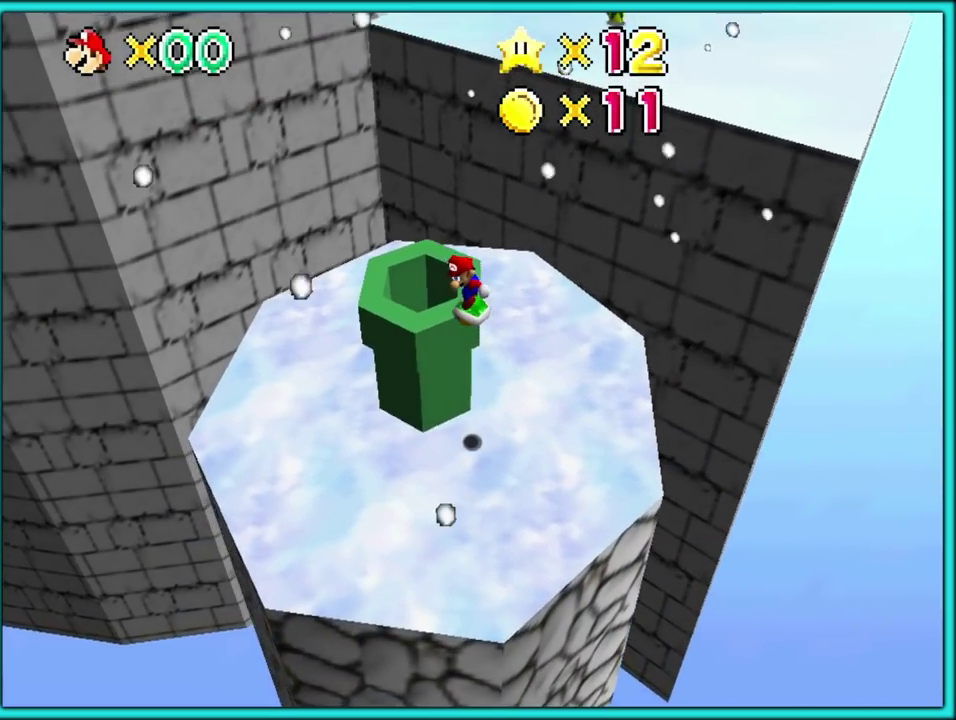
Gameplay with a controller (Nintendo layout); each line is a JSON object with the inputs held at the frame after it. "events" lists button and stick changes between this image and that frame as [ms after this image, input, new state], when the widget could be followed in between. Not read: L3 R2 R3.
{"buttons": [], "left_stick": "up", "events": [[350, "left_stick", "up"], [500, "A", "up"]]}
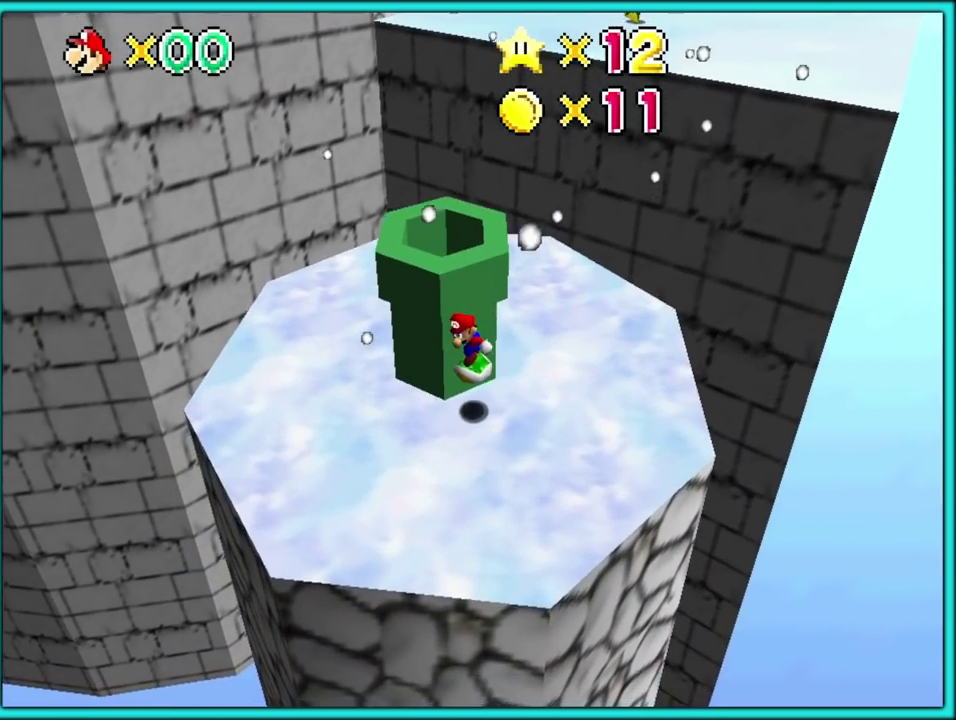
{"buttons": ["A"], "left_stick": "up-right", "events": [[50, "left_stick", "center"], [200, "Z", "down"], [217, "left_stick", "down"], [283, "A", "down"], [300, "left_stick", "down-right"], [333, "Z", "up"], [383, "left_stick", "up"], [450, "left_stick", "up-right"]]}
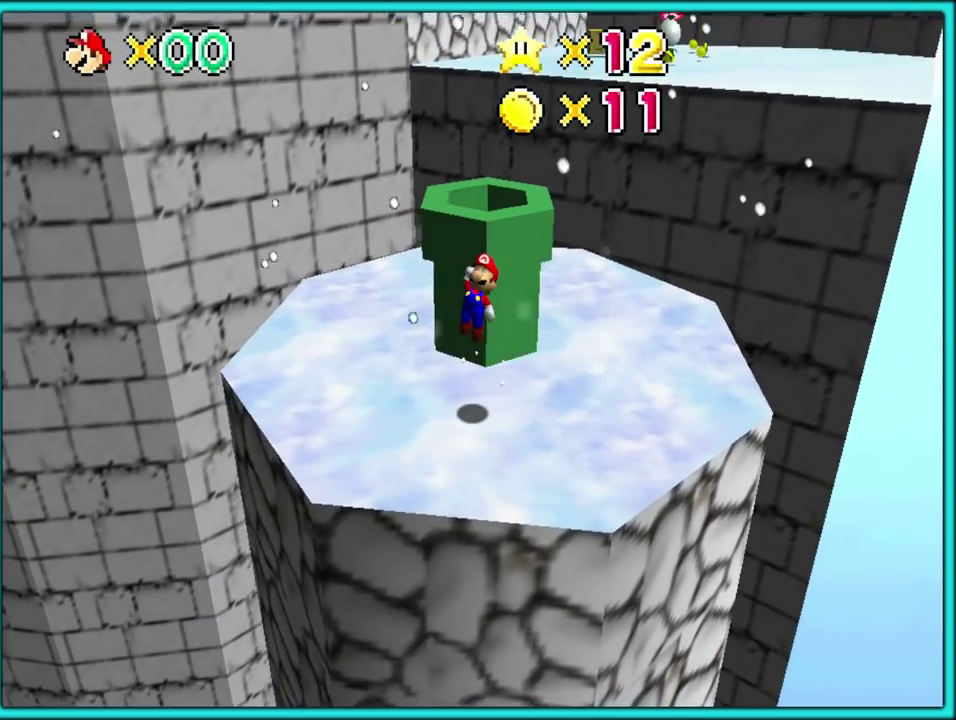
{"buttons": ["A"], "left_stick": "up-left", "events": [[383, "left_stick", "up"], [450, "left_stick", "up-left"]]}
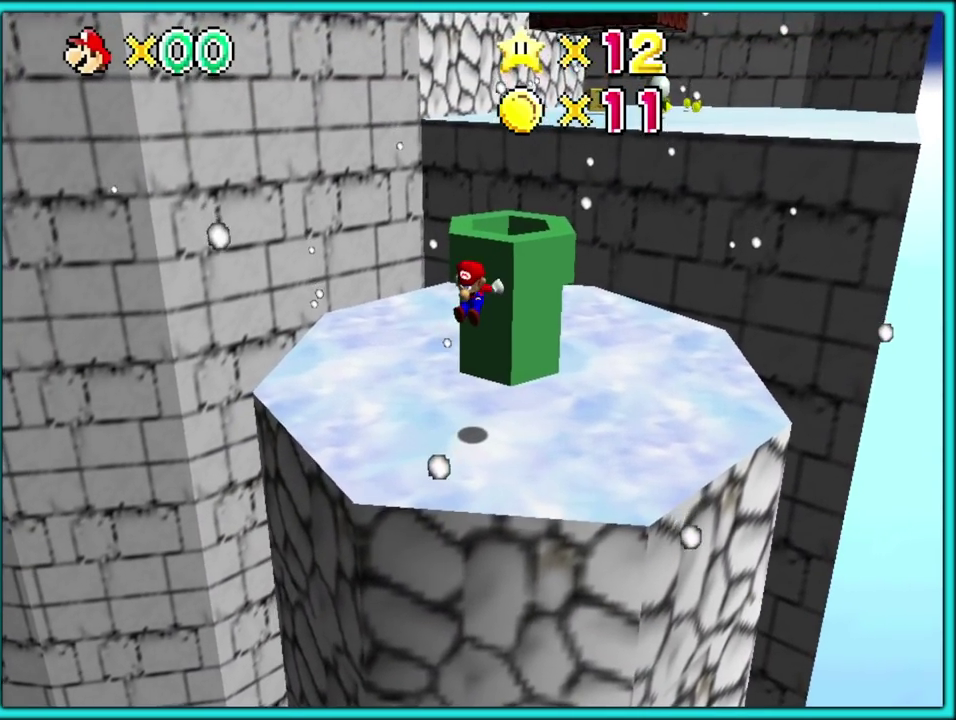
{"buttons": ["A"], "left_stick": "up-left", "events": []}
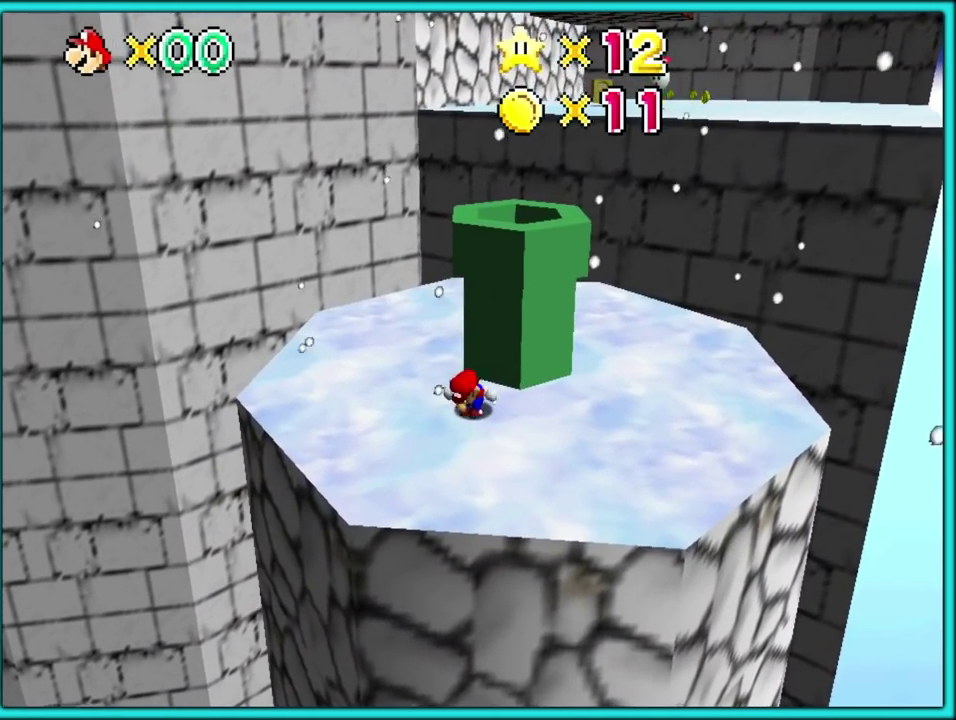
{"buttons": [], "left_stick": "left", "events": [[83, "A", "up"], [100, "left_stick", "down"], [267, "B", "down"], [367, "left_stick", "left"], [400, "B", "up"]]}
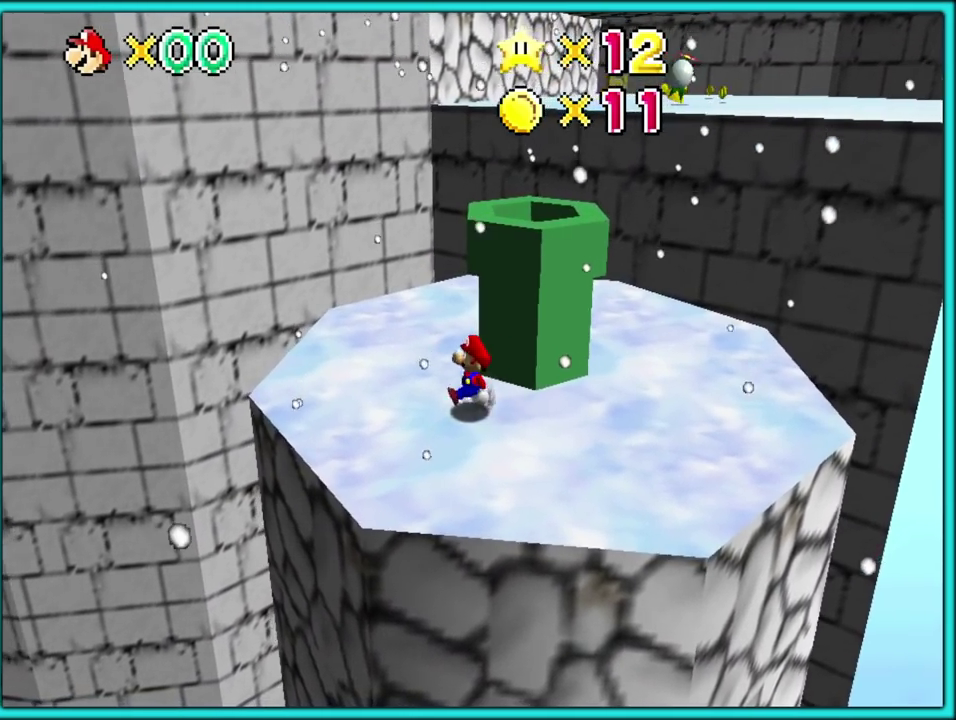
{"buttons": [], "left_stick": "up-right"}
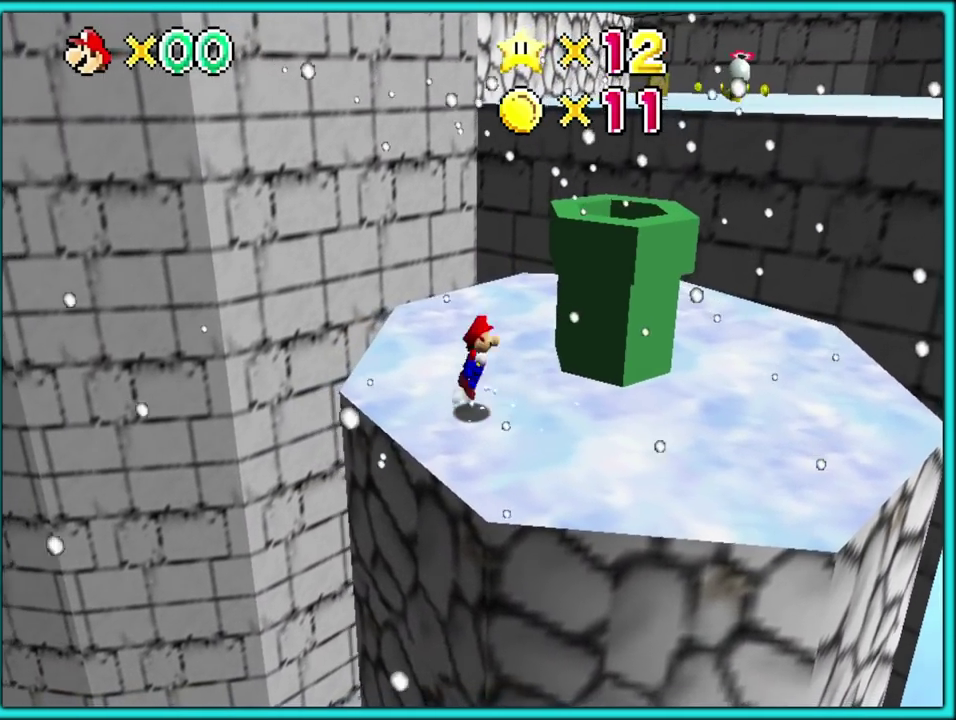
{"buttons": ["A"], "left_stick": "down", "events": [[17, "A", "down"], [433, "left_stick", "down-right"], [483, "left_stick", "down"]]}
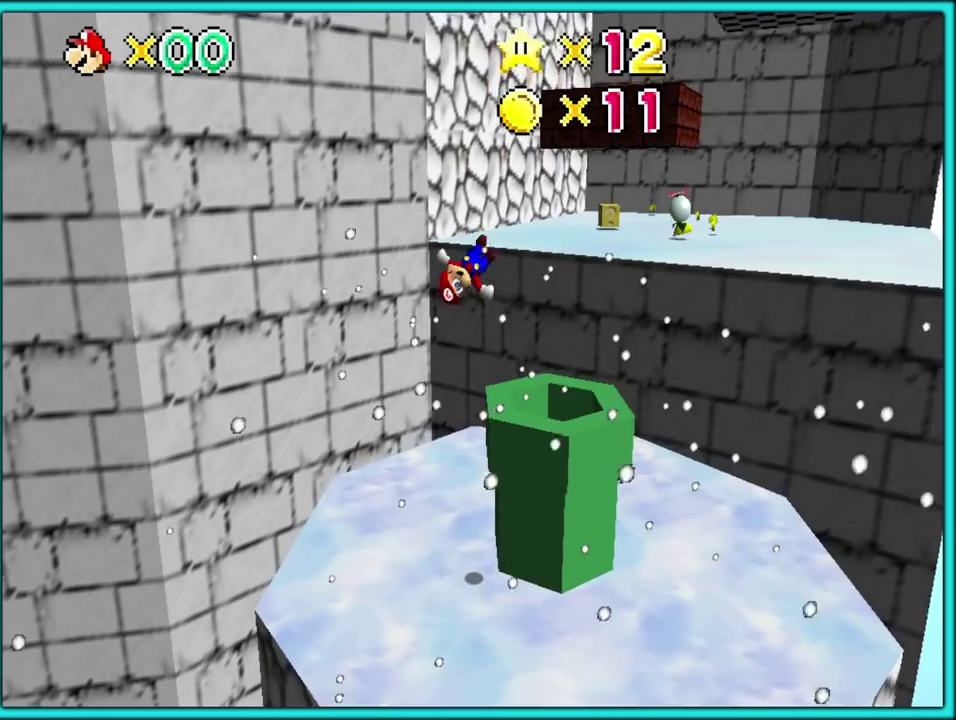
{"buttons": [], "left_stick": "down"}